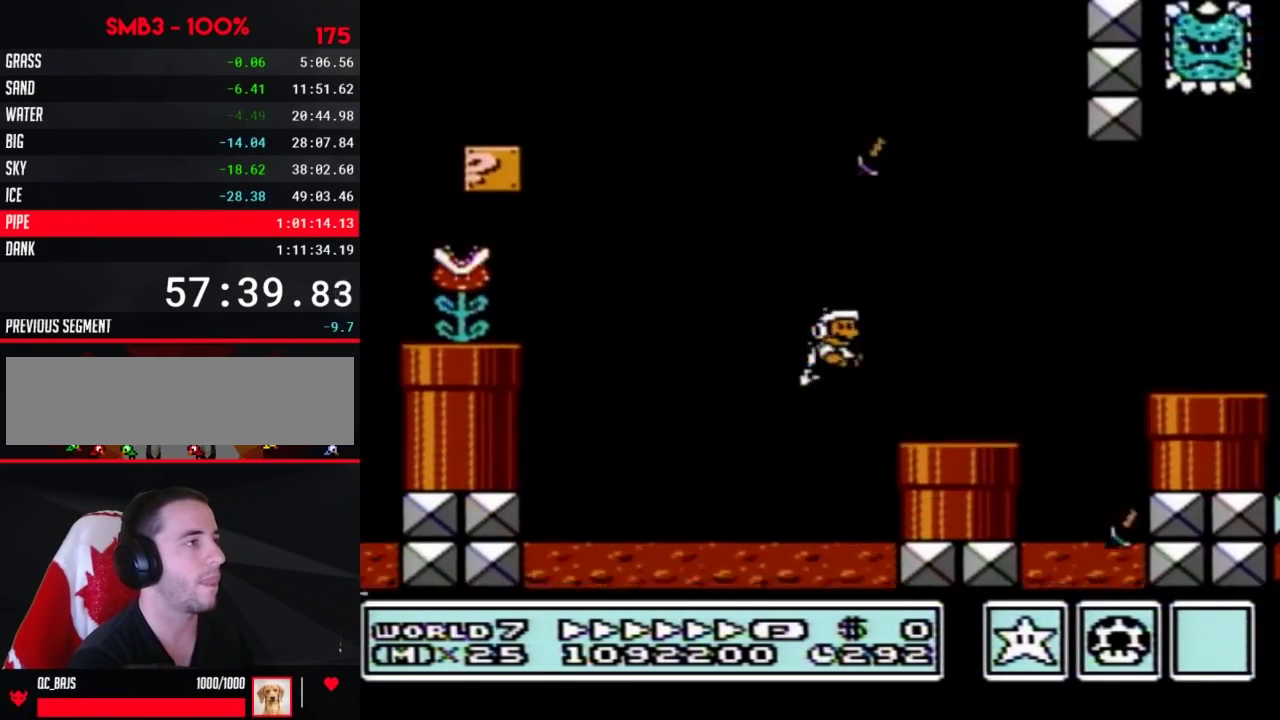
Gameplay with a controller (Nintendo layout); each line is a JSON object with the inputs held at the frame after it. "events" lists button and stick changes between this image and that frame as [ms after this image, input, new state], when the widget could be followed in between. Not read: L3 R3.
{"buttons": ["A", "B", "DPAD_RIGHT"], "events": [[133, "DPAD_DOWN", "down"], [167, "A", "down"], [200, "DPAD_RIGHT", "up"], [267, "DPAD_RIGHT", "down"], [300, "DPAD_DOWN", "up"]]}
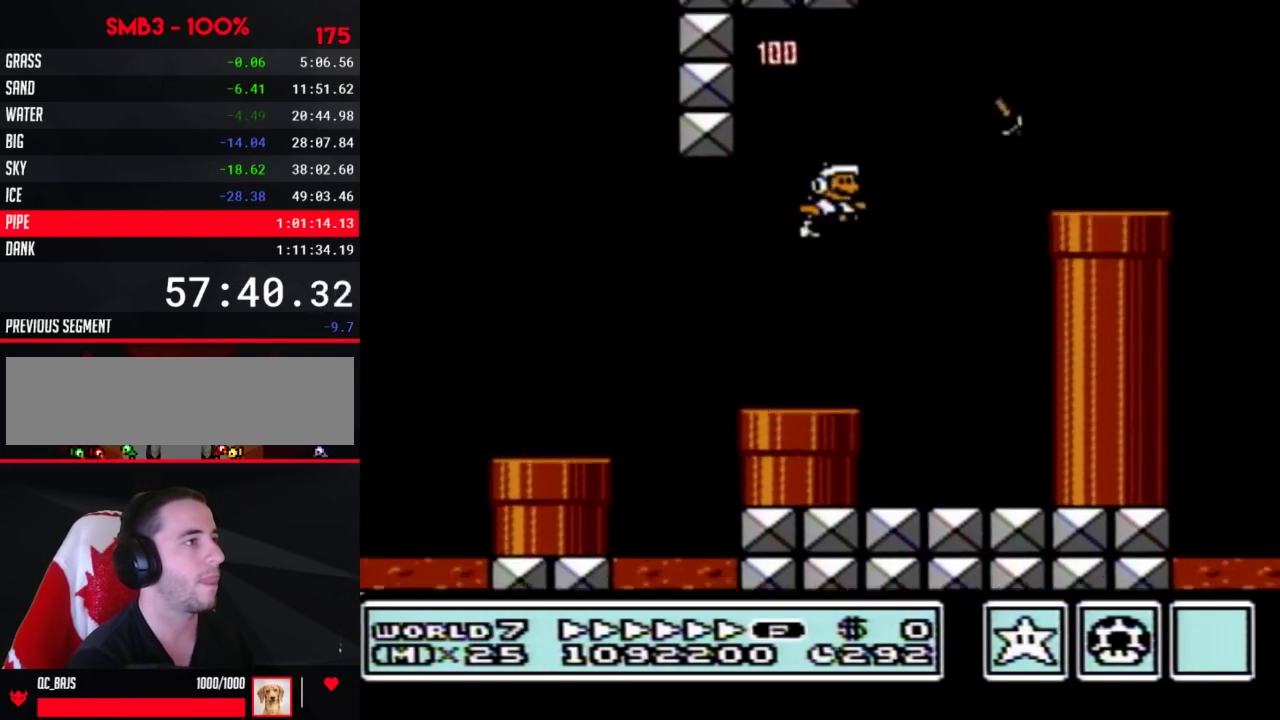
{"buttons": ["A", "B", "DPAD_RIGHT"], "events": [[67, "A", "up"], [383, "A", "down"]]}
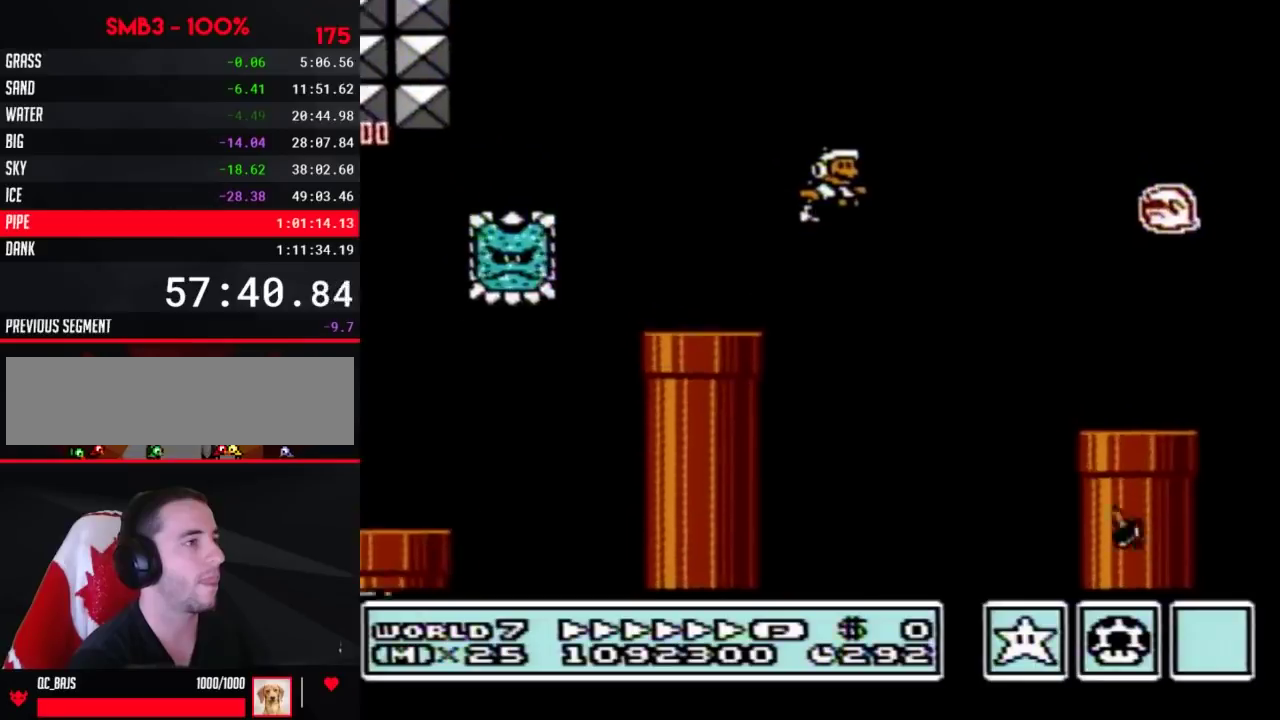
{"buttons": ["B", "DPAD_RIGHT"], "events": [[267, "A", "up"]]}
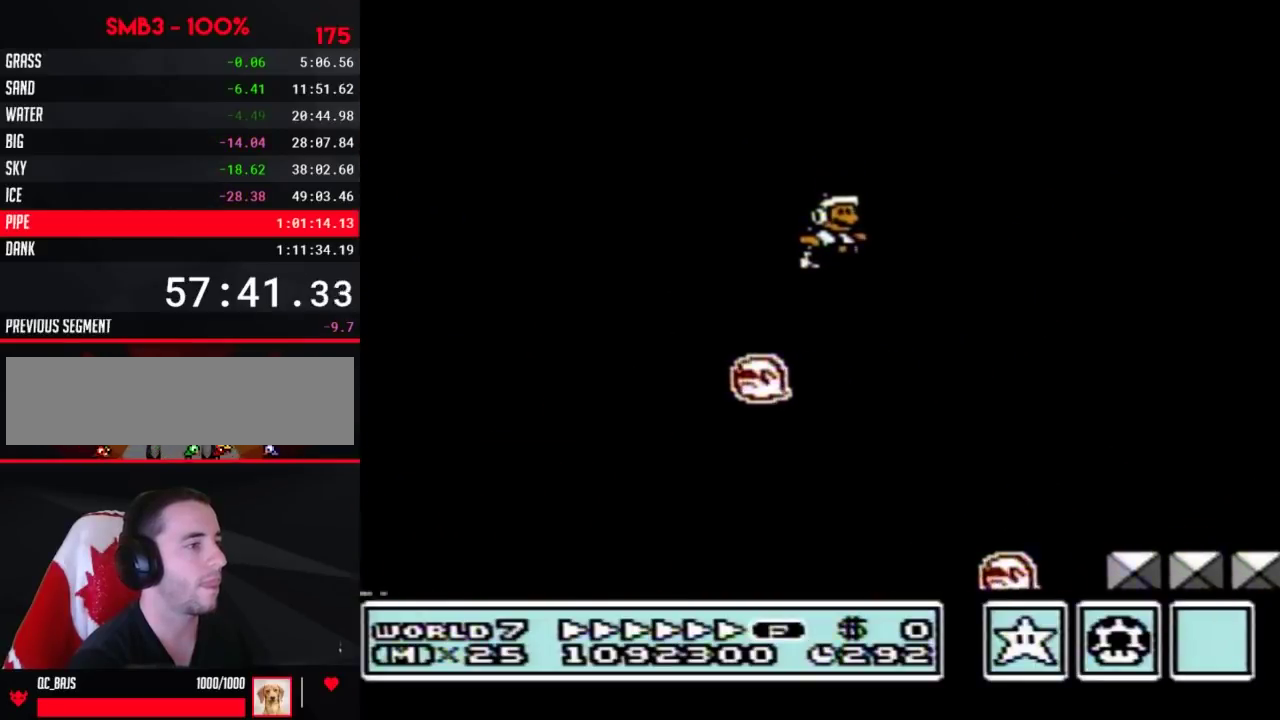
{"buttons": ["B", "DPAD_RIGHT"]}
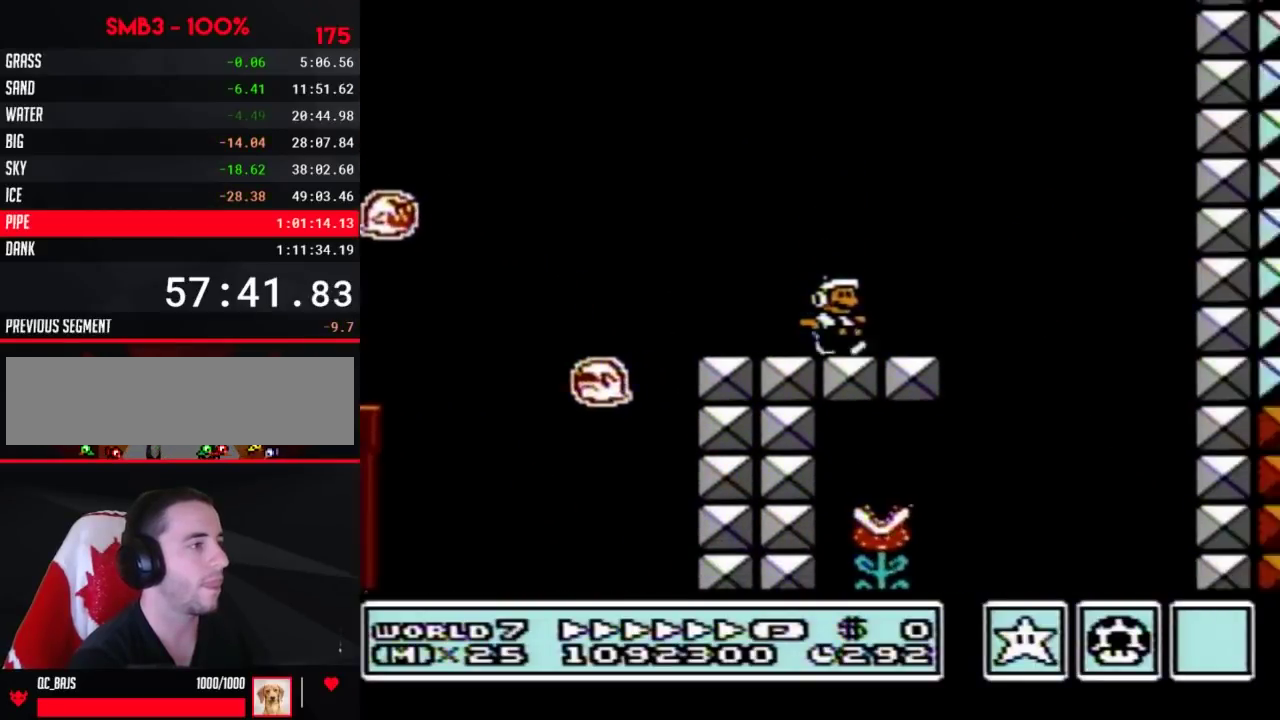
{"buttons": ["B", "DPAD_LEFT"], "events": [[100, "A", "down"], [483, "A", "up"], [483, "DPAD_LEFT", "down"], [483, "DPAD_RIGHT", "up"]]}
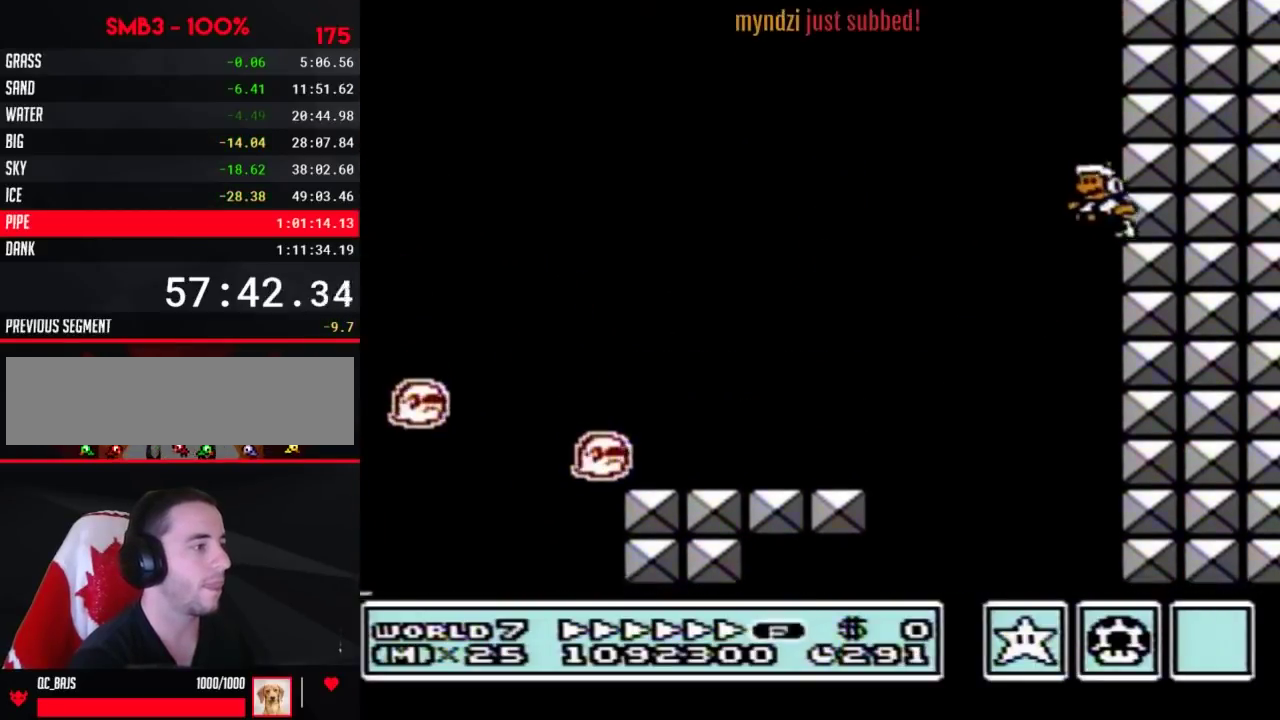
{"buttons": ["B", "DPAD_LEFT"], "events": [[300, "DPAD_LEFT", "up"], [450, "DPAD_LEFT", "down"]]}
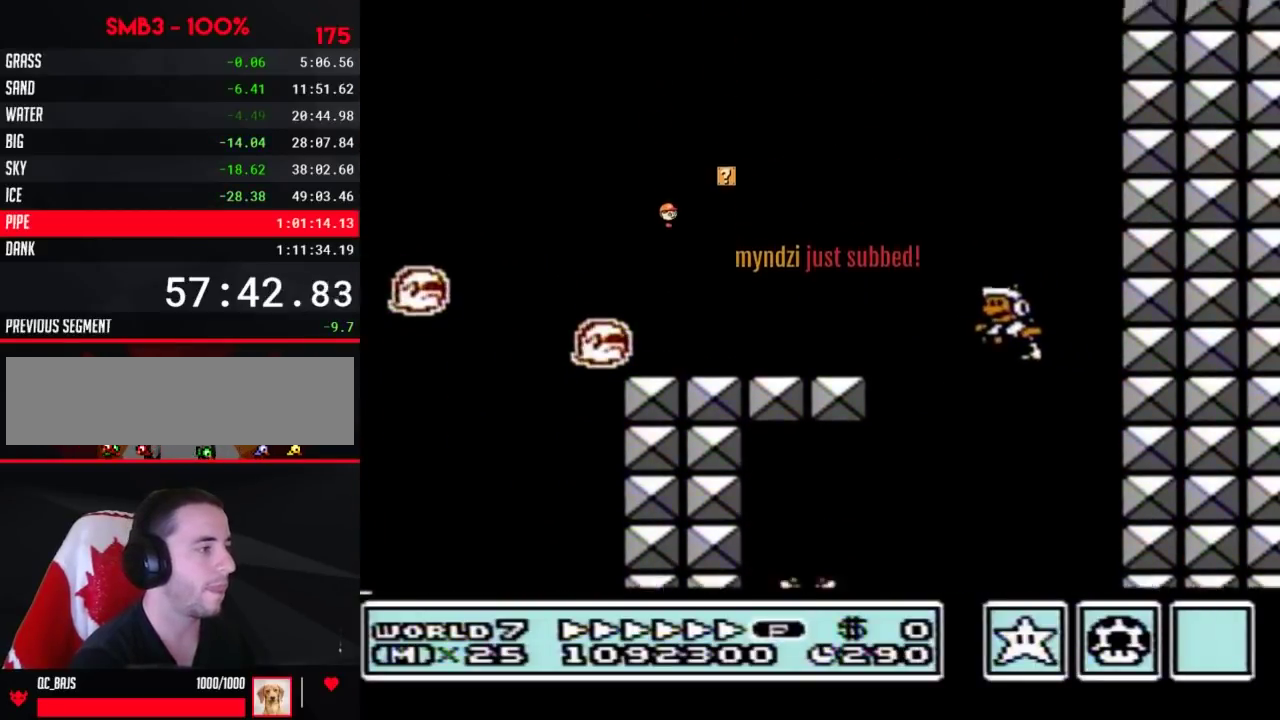
{"buttons": ["B", "DPAD_DOWN"], "events": [[383, "DPAD_DOWN", "down"], [417, "DPAD_LEFT", "up"]]}
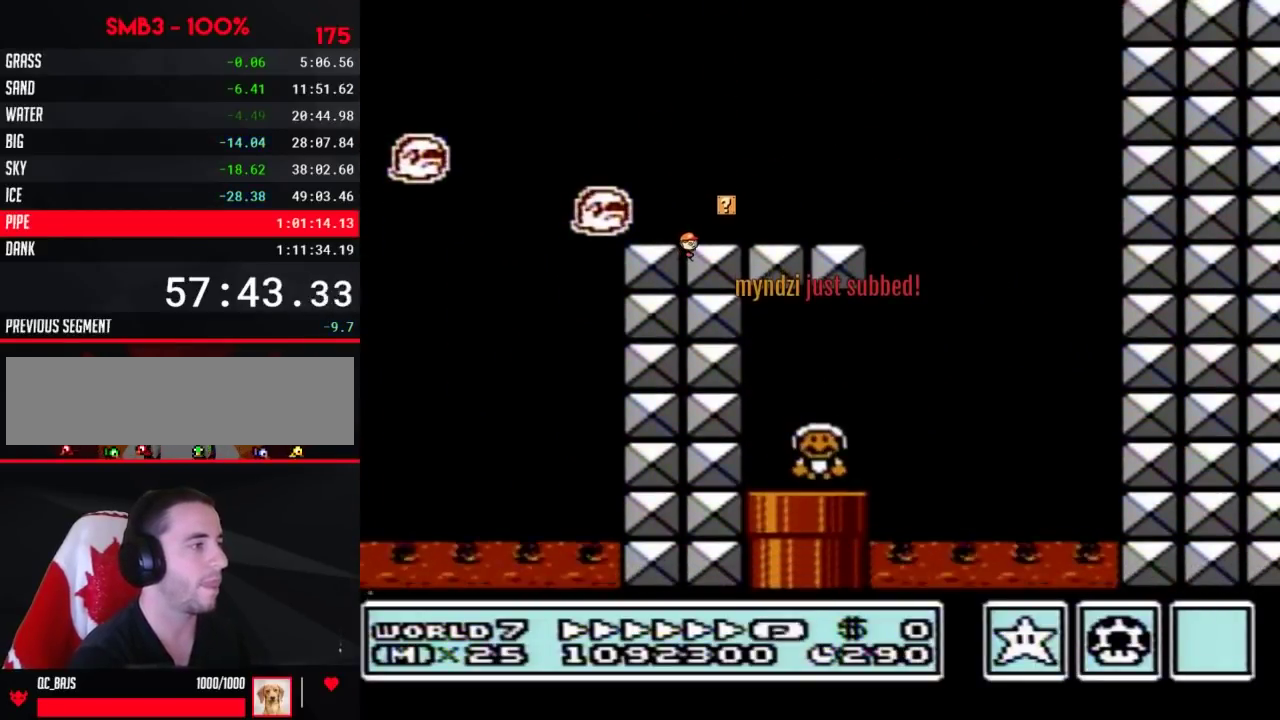
{"buttons": ["B"], "events": [[133, "DPAD_DOWN", "up"]]}
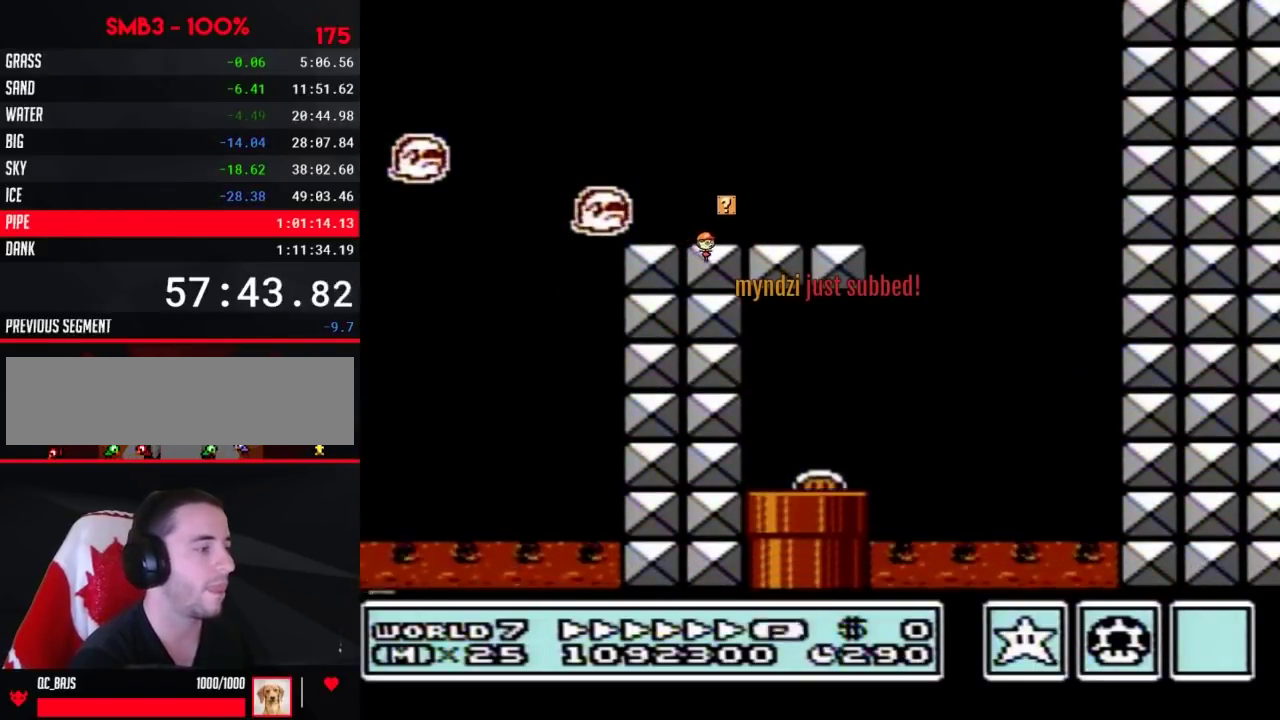
{"buttons": ["B", "DPAD_RIGHT"], "events": [[50, "DPAD_RIGHT", "down"]]}
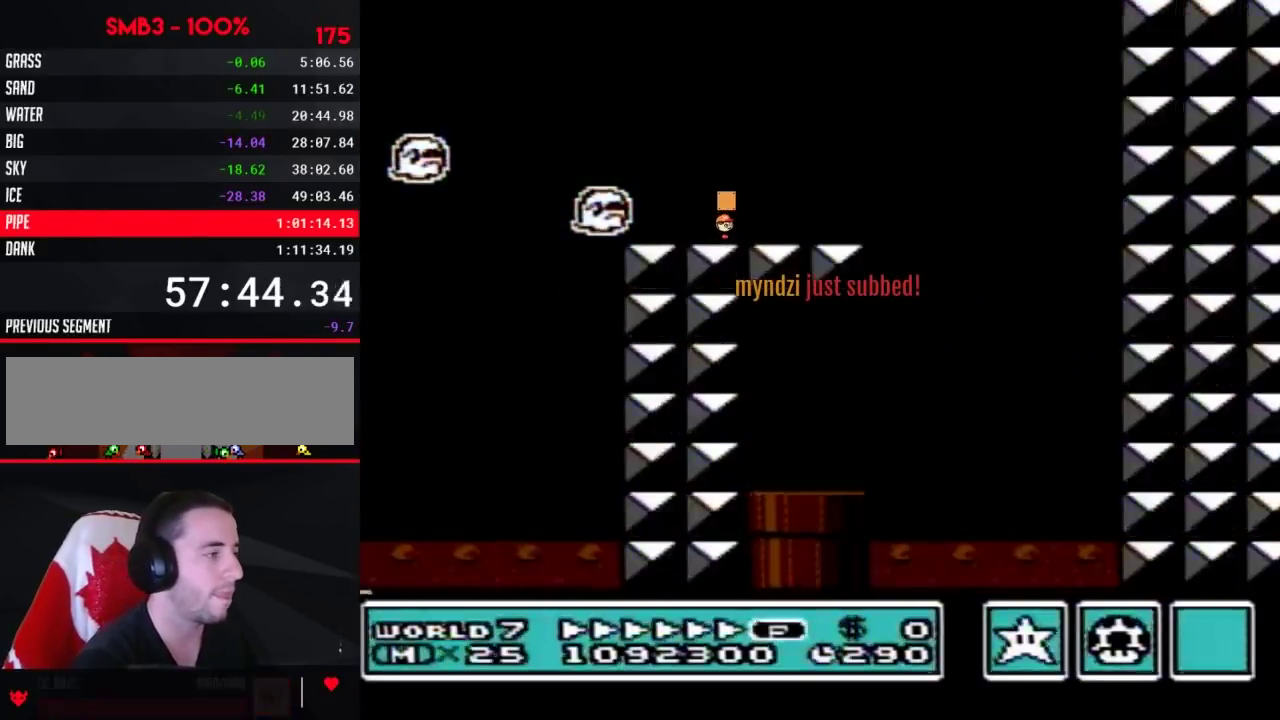
{"buttons": ["B", "DPAD_RIGHT"]}
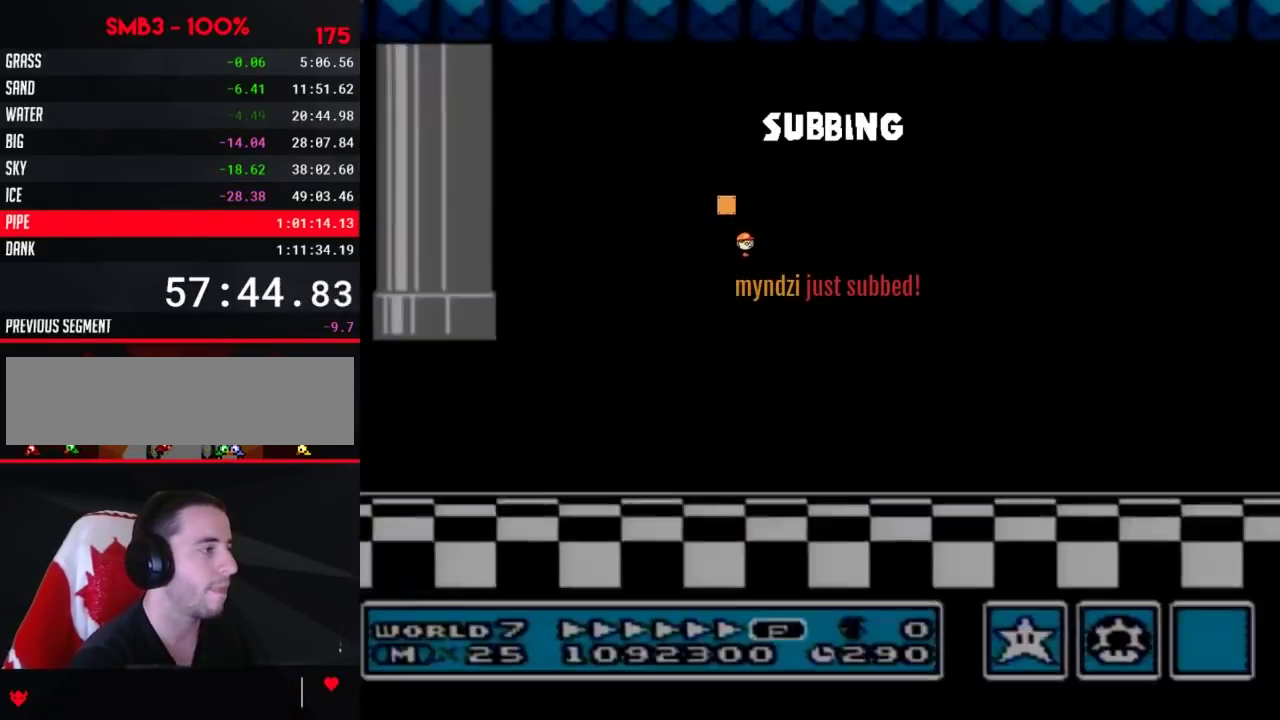
{"buttons": ["B", "DPAD_RIGHT"]}
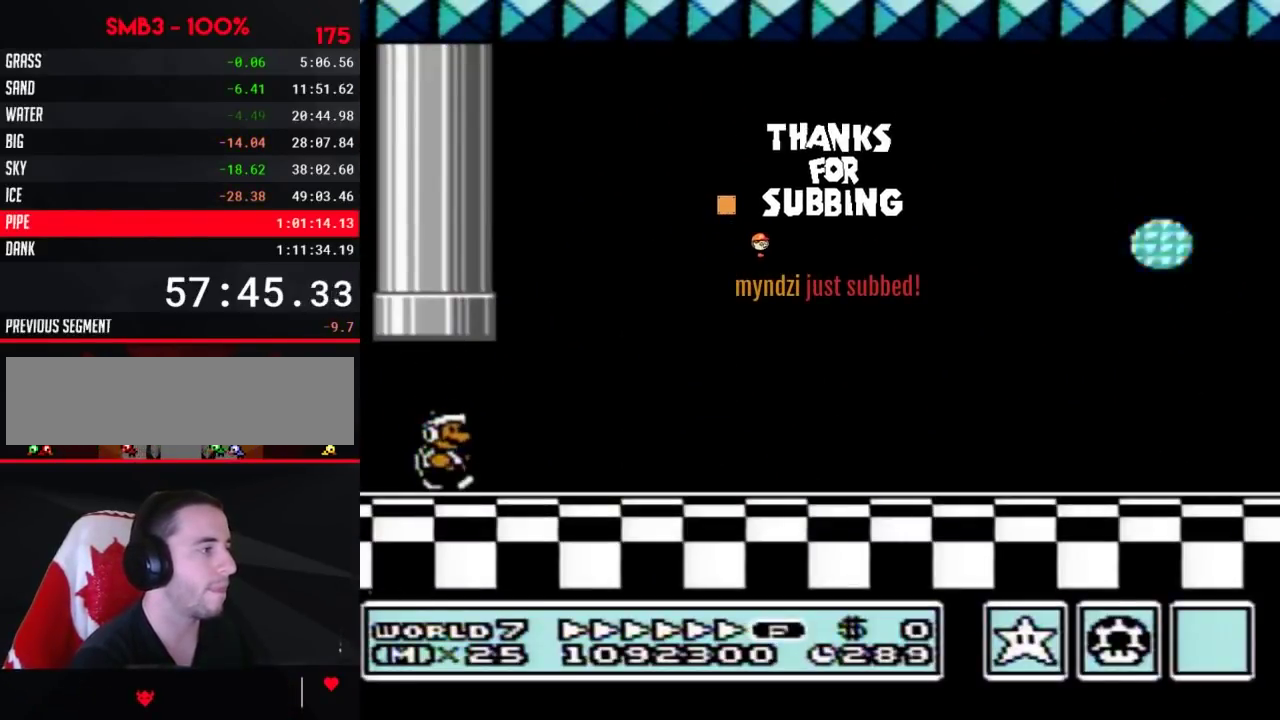
{"buttons": ["B", "DPAD_RIGHT"]}
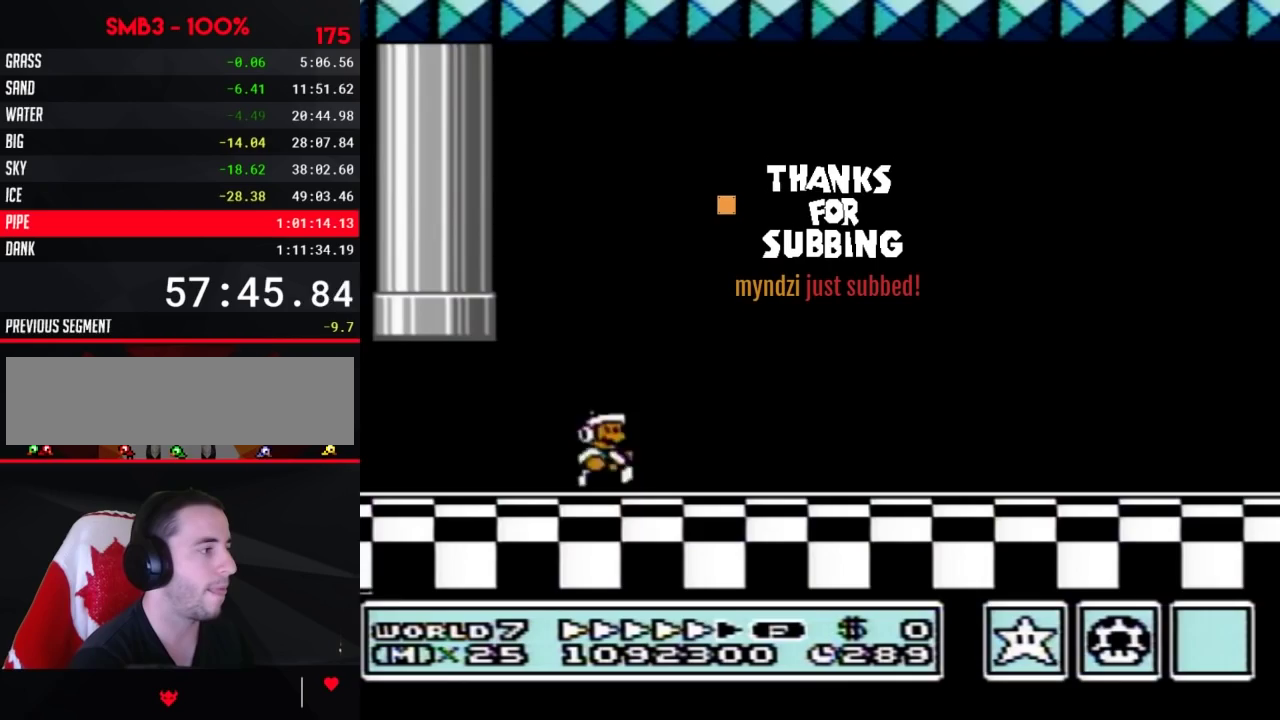
{"buttons": ["B", "DPAD_RIGHT"], "events": [[67, "B", "up"], [100, "B", "down"], [200, "B", "up"], [233, "B", "down"]]}
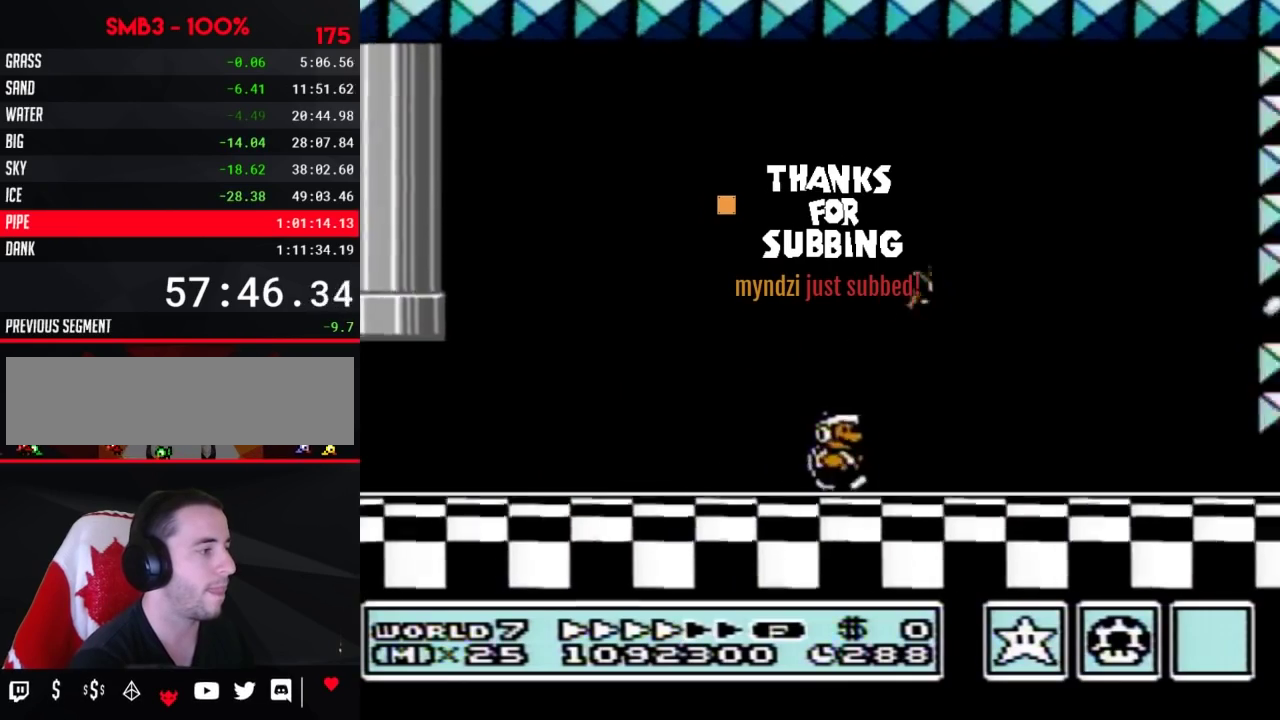
{"buttons": ["A", "B", "DPAD_LEFT"], "events": [[383, "A", "down"], [383, "DPAD_RIGHT", "up"], [417, "DPAD_LEFT", "down"]]}
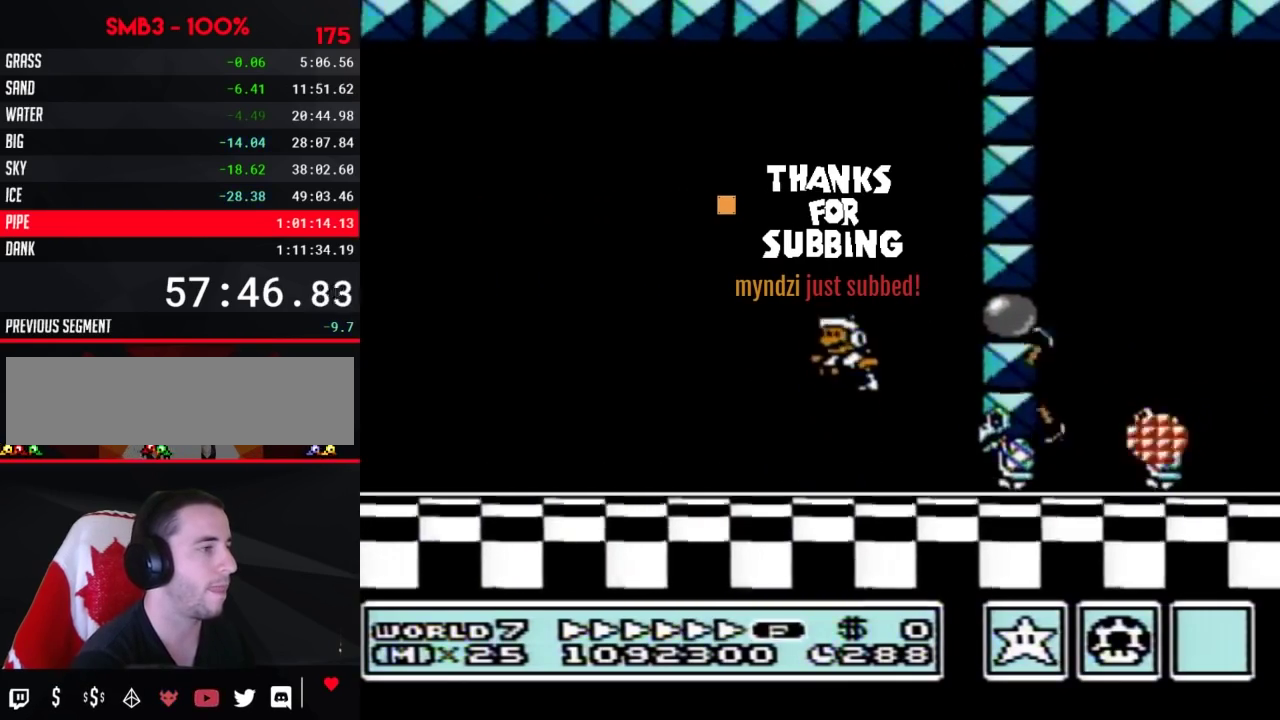
{"buttons": ["A", "B", "DPAD_LEFT"]}
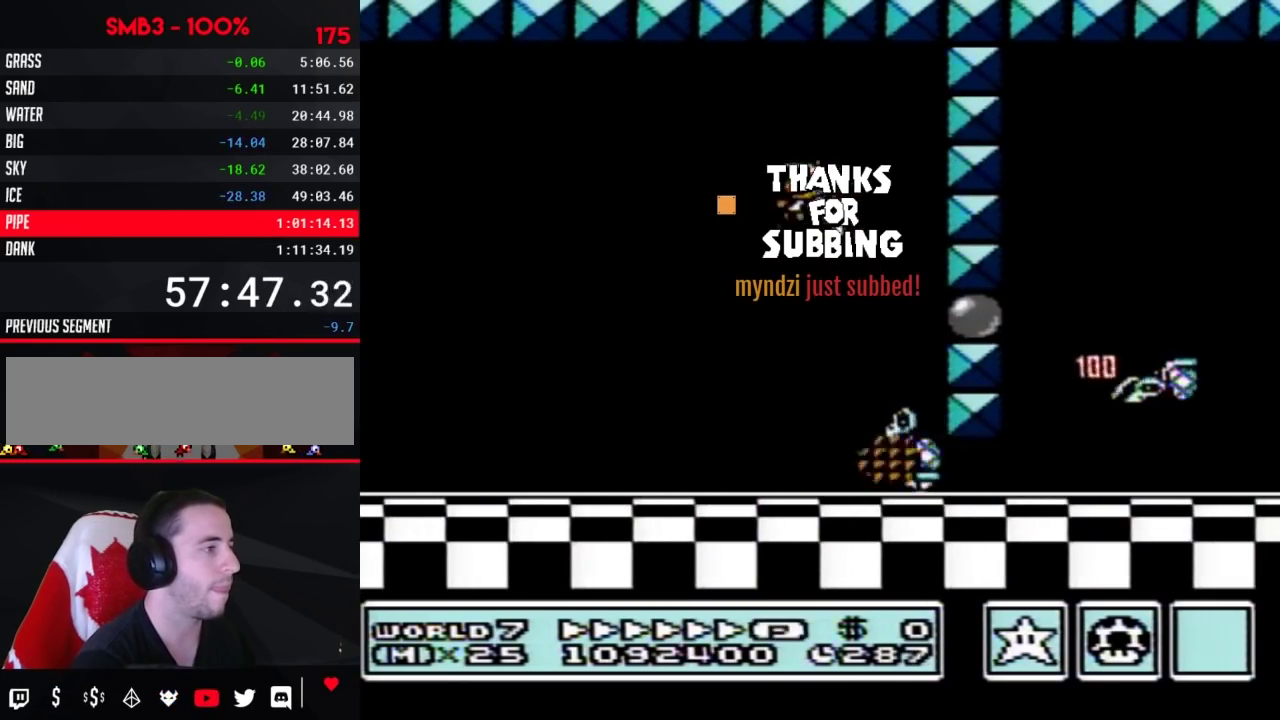
{"buttons": ["A", "B", "DPAD_RIGHT"], "events": [[17, "A", "up"], [333, "DPAD_LEFT", "up"], [333, "DPAD_RIGHT", "down"], [483, "A", "down"]]}
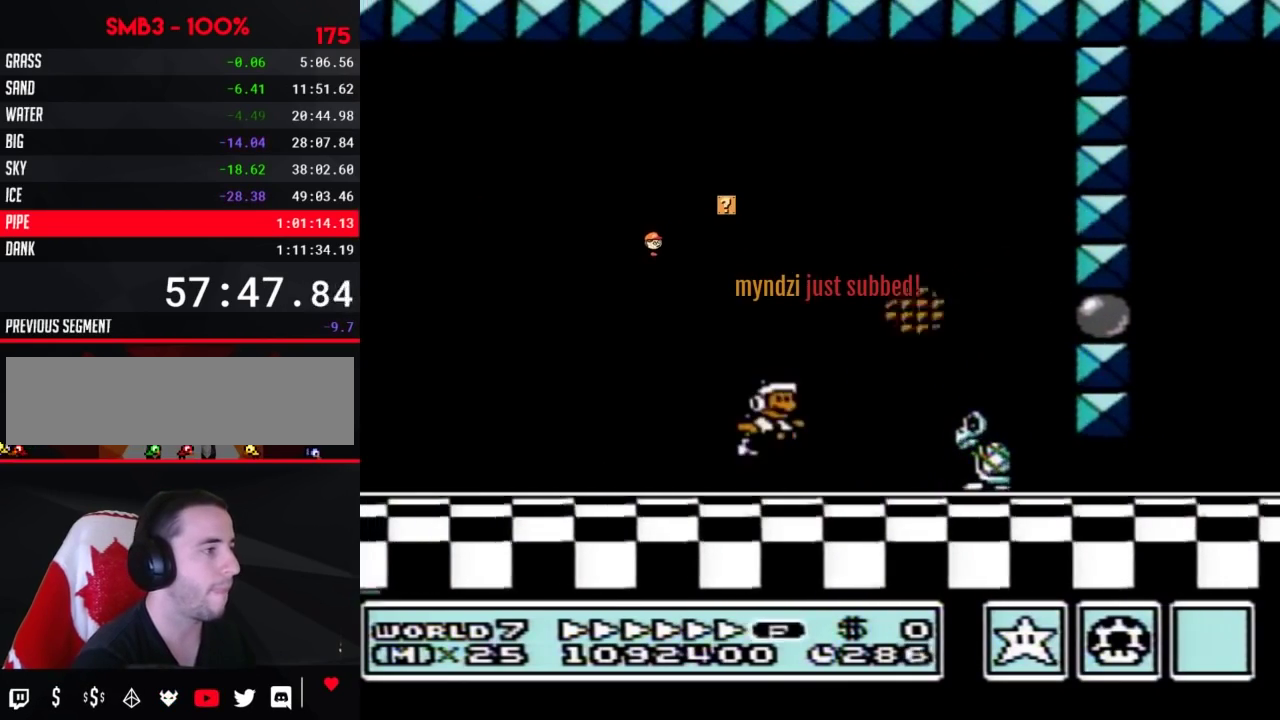
{"buttons": ["B", "DPAD_RIGHT"], "events": [[350, "A", "up"]]}
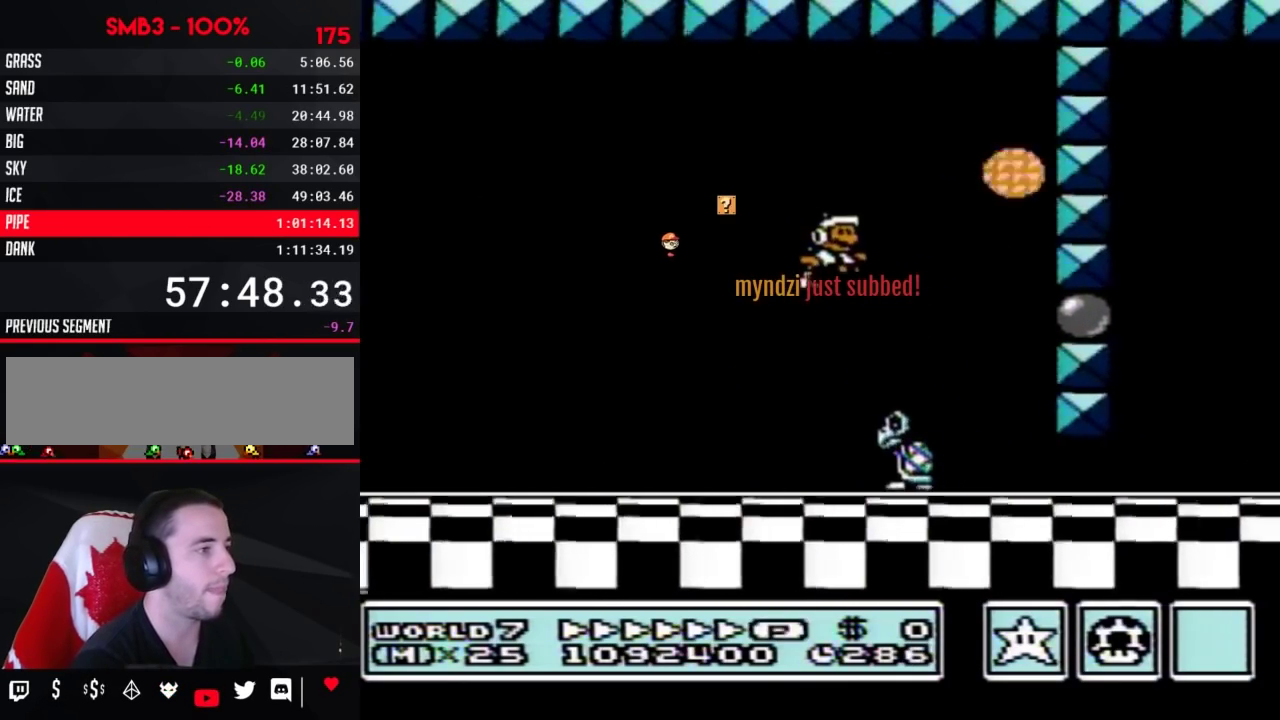
{"buttons": ["B", "DPAD_DOWN"], "events": [[350, "DPAD_DOWN", "down"], [417, "DPAD_RIGHT", "up"]]}
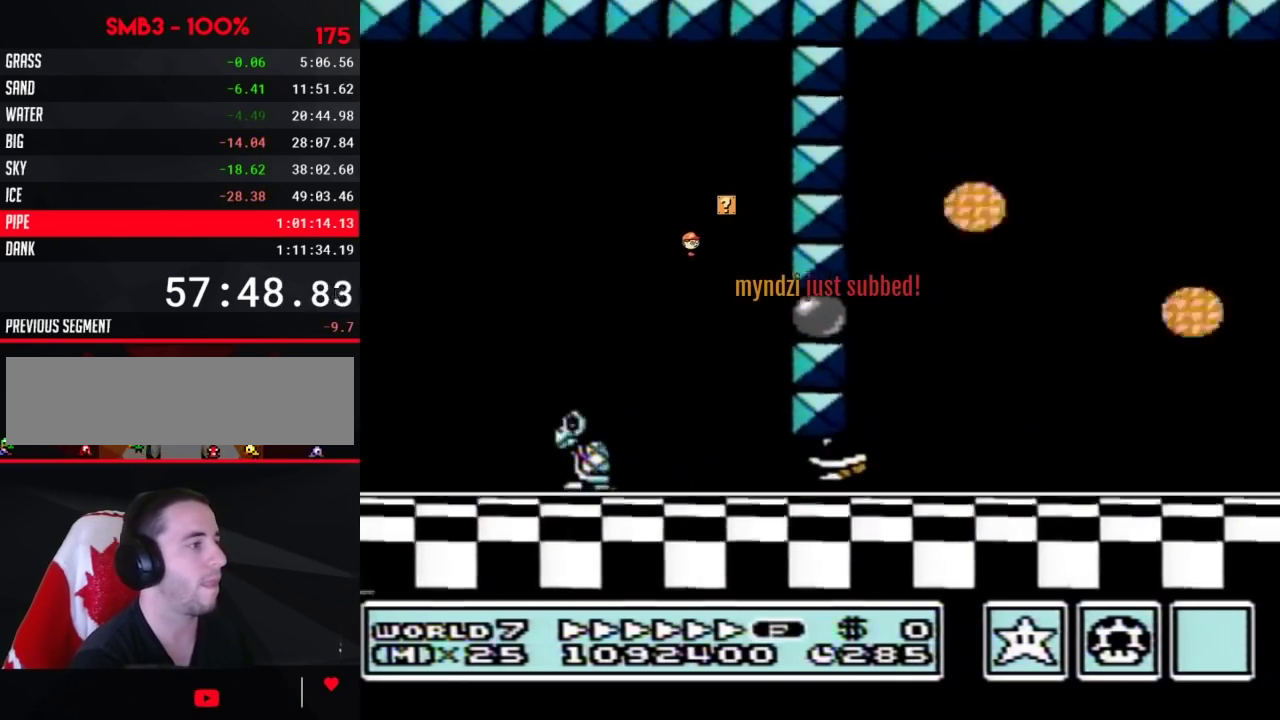
{"buttons": ["B", "DPAD_RIGHT"], "events": [[17, "A", "down"], [100, "A", "up"], [100, "DPAD_RIGHT", "down"], [133, "DPAD_DOWN", "up"]]}
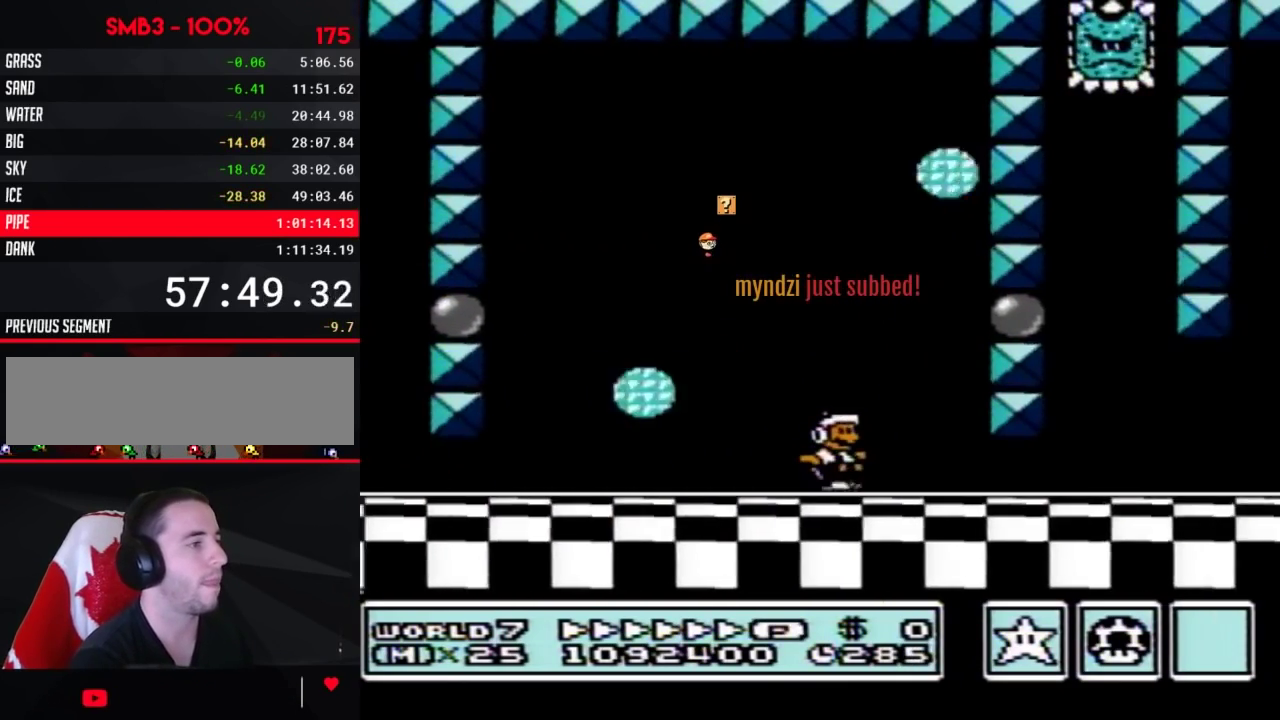
{"buttons": ["B", "DPAD_RIGHT"], "events": [[67, "DPAD_DOWN", "down"], [133, "DPAD_RIGHT", "up"], [267, "A", "down"], [317, "DPAD_RIGHT", "down"], [350, "A", "up"], [383, "DPAD_DOWN", "up"]]}
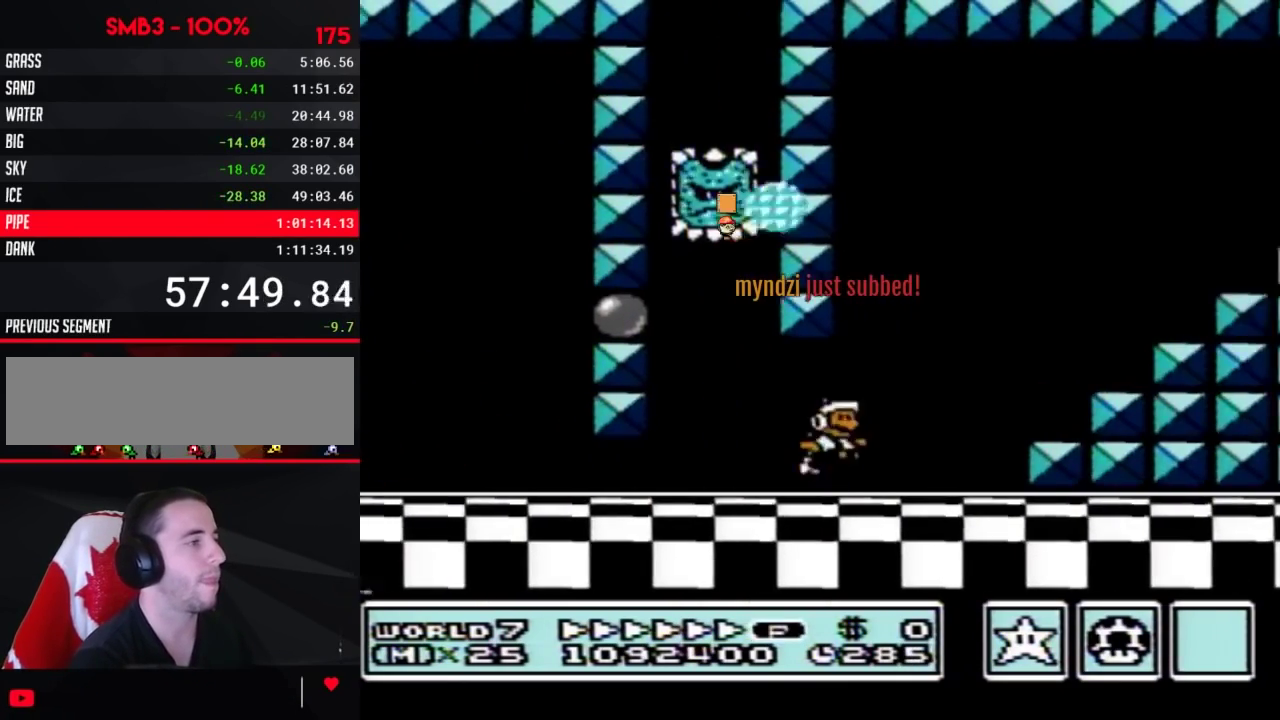
{"buttons": ["A", "B", "DPAD_UP", "DPAD_RIGHT"], "events": [[17, "A", "down"], [50, "DPAD_UP", "down"], [67, "DPAD_UP", "up"], [417, "DPAD_UP", "down"]]}
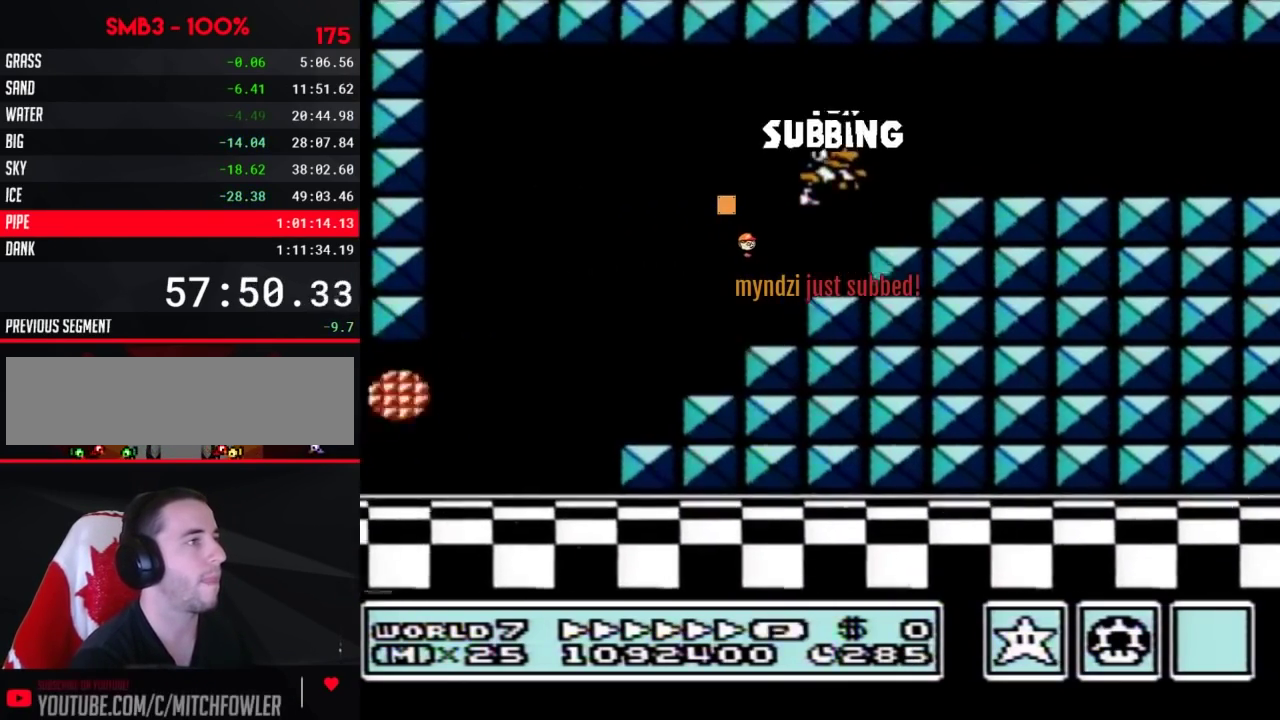
{"buttons": ["B", "DPAD_RIGHT"], "events": [[17, "A", "up"], [83, "DPAD_UP", "up"], [267, "A", "down"], [267, "DPAD_RIGHT", "up"], [267, "DPAD_UP", "down"], [300, "A", "up"], [300, "DPAD_LEFT", "down"], [300, "DPAD_UP", "up"], [317, "B", "up"], [350, "B", "down"], [350, "DPAD_LEFT", "up"], [350, "DPAD_RIGHT", "down"]]}
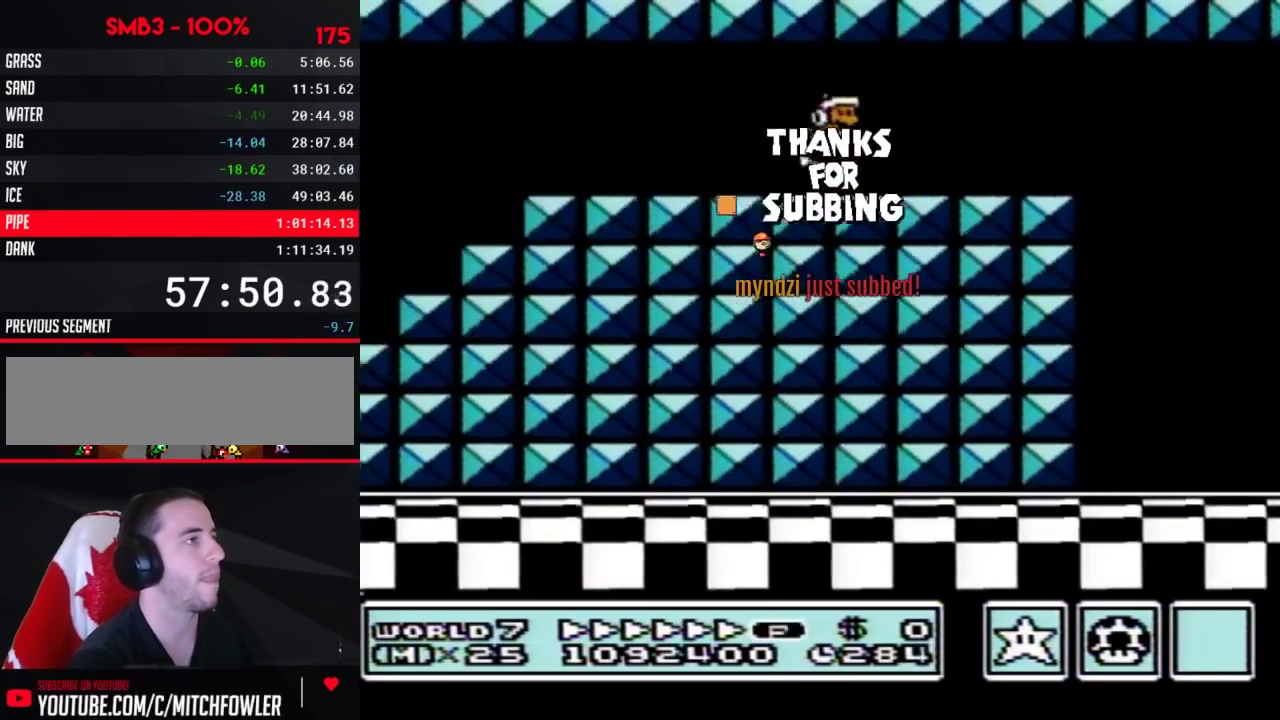
{"buttons": ["B", "DPAD_RIGHT"], "events": [[167, "DPAD_DOWN", "down"], [167, "DPAD_RIGHT", "up"], [233, "A", "down"], [267, "A", "up"], [267, "DPAD_RIGHT", "down"], [300, "DPAD_DOWN", "up"]]}
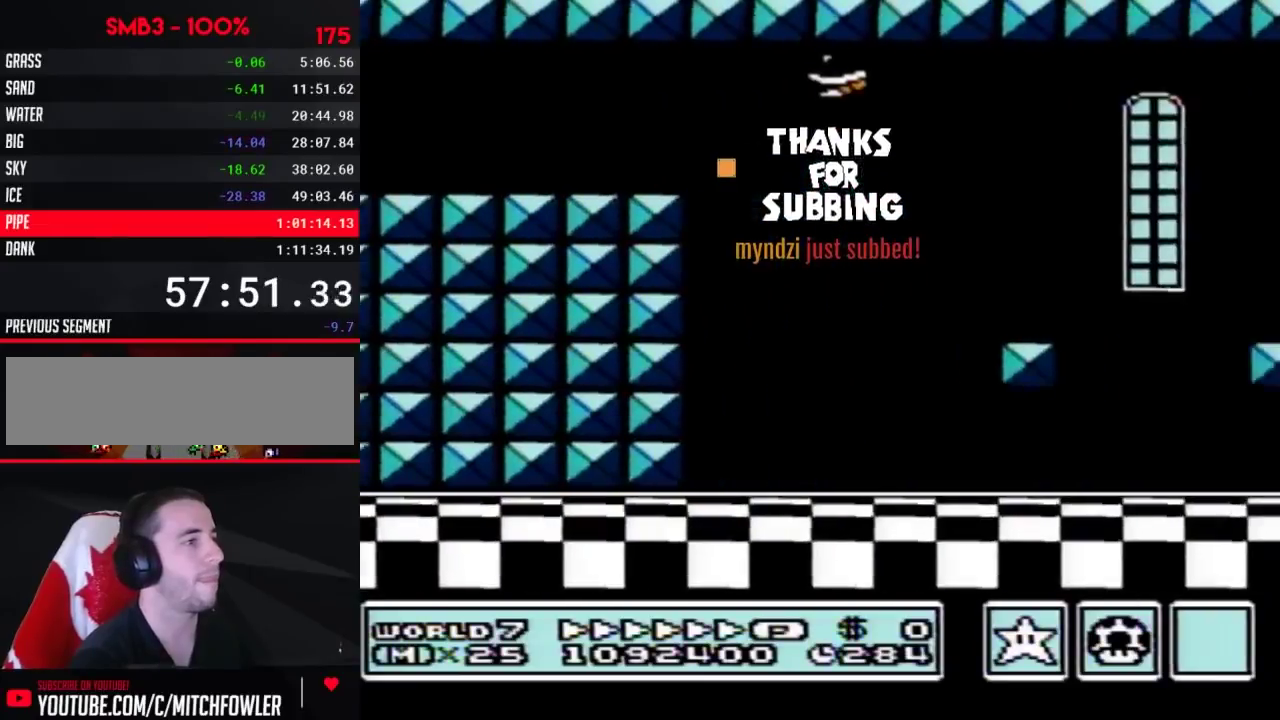
{"buttons": ["B", "DPAD_RIGHT"], "events": [[200, "DPAD_LEFT", "down"], [200, "DPAD_RIGHT", "up"], [267, "DPAD_LEFT", "up"], [267, "DPAD_RIGHT", "down"]]}
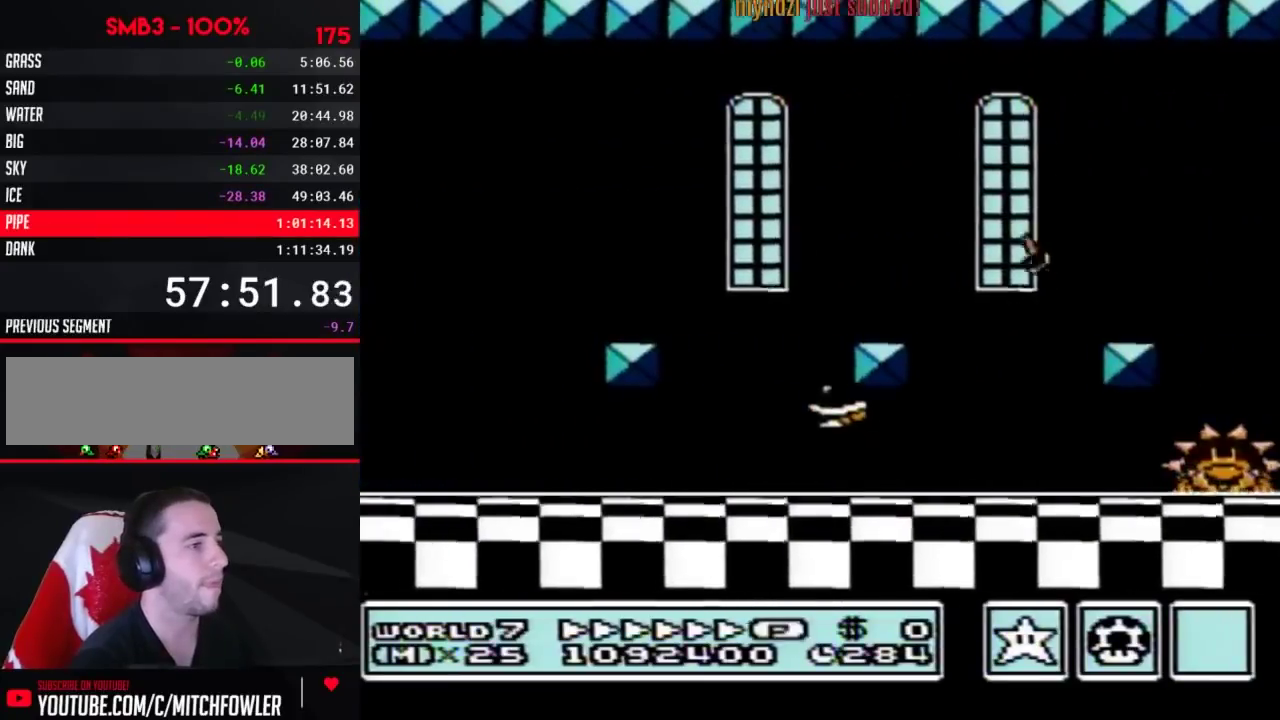
{"buttons": ["B", "DPAD_RIGHT"]}
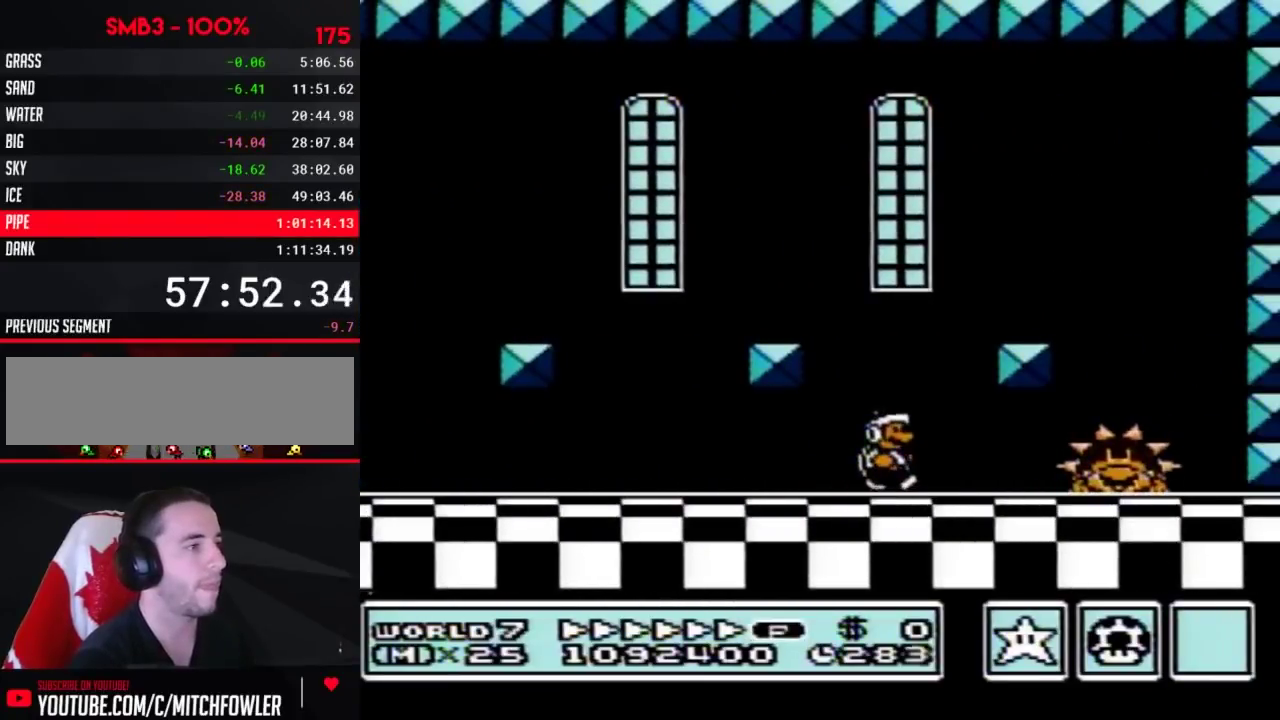
{"buttons": ["B", "DPAD_LEFT"], "events": [[100, "DPAD_RIGHT", "up"], [133, "B", "up"], [133, "DPAD_RIGHT", "down"], [167, "DPAD_RIGHT", "up"], [200, "B", "down"], [267, "B", "up"], [317, "B", "down"], [450, "DPAD_LEFT", "down"]]}
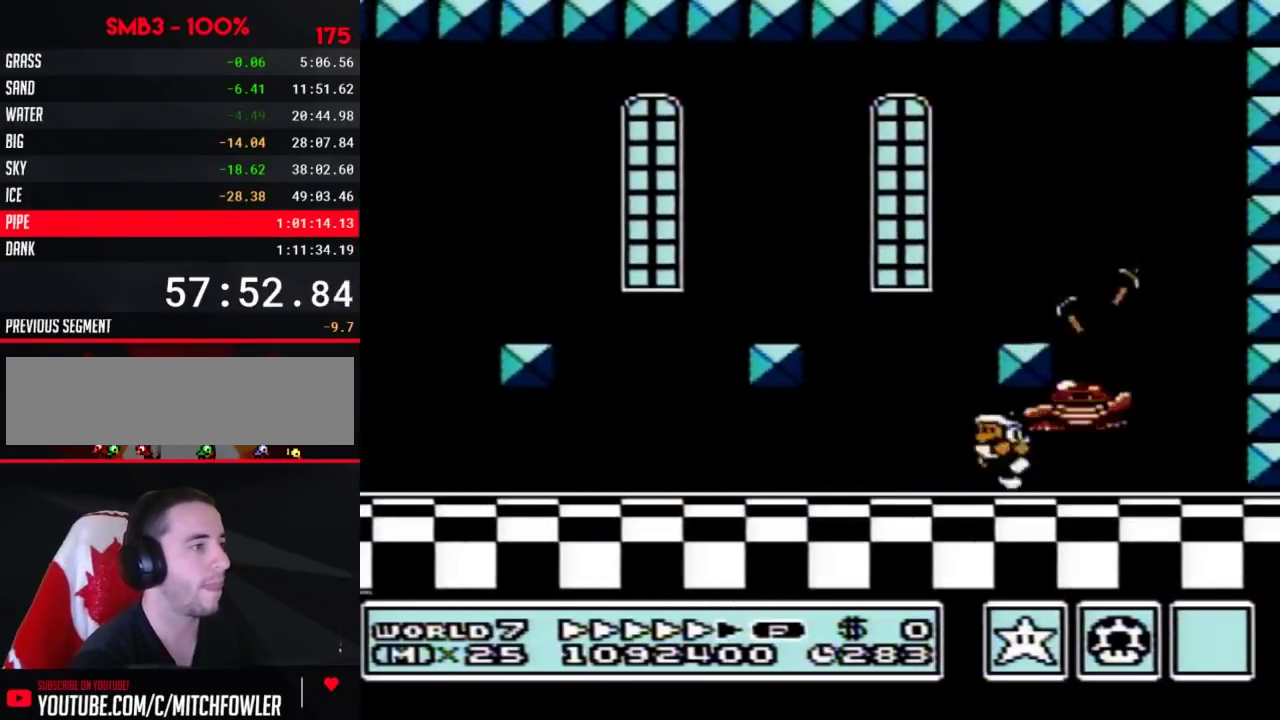
{"buttons": ["B", "DPAD_RIGHT"], "events": [[50, "DPAD_UP", "down"], [67, "DPAD_UP", "up"], [133, "DPAD_LEFT", "up"], [167, "DPAD_RIGHT", "down"]]}
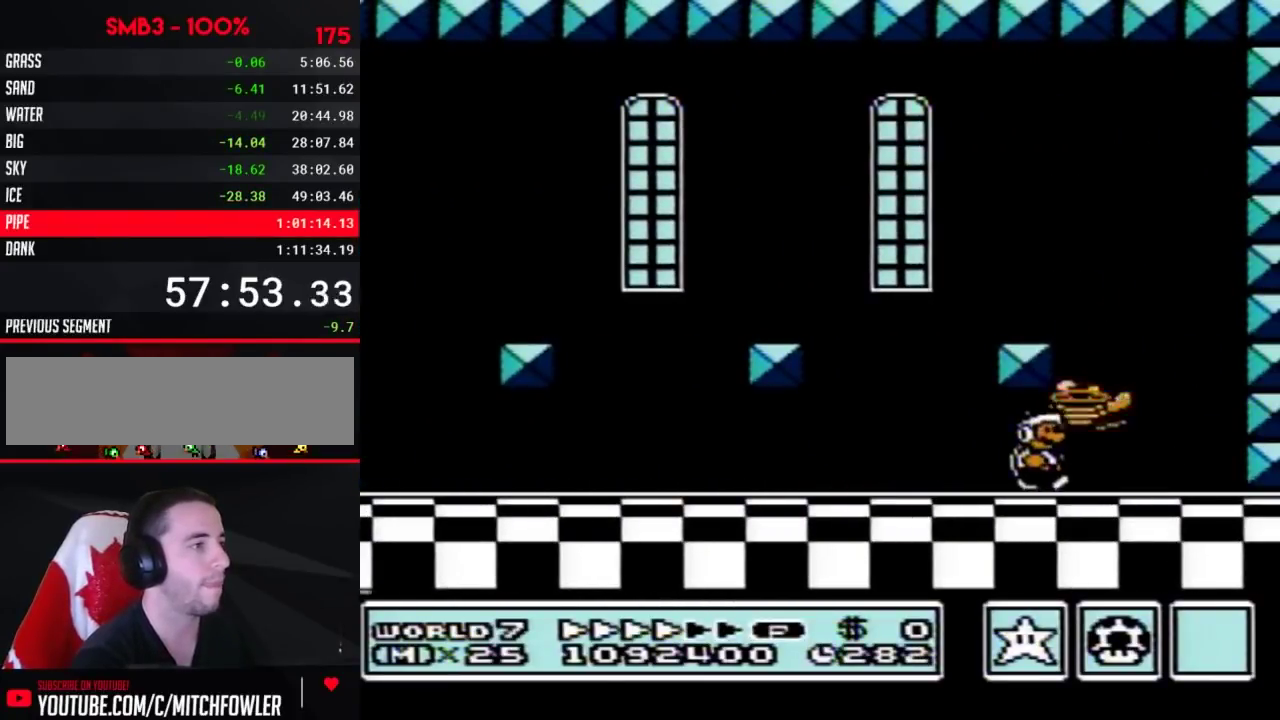
{"buttons": ["B"], "events": [[67, "A", "down"], [67, "DPAD_RIGHT", "up"], [100, "DPAD_LEFT", "down"], [350, "A", "up"], [450, "DPAD_LEFT", "up"]]}
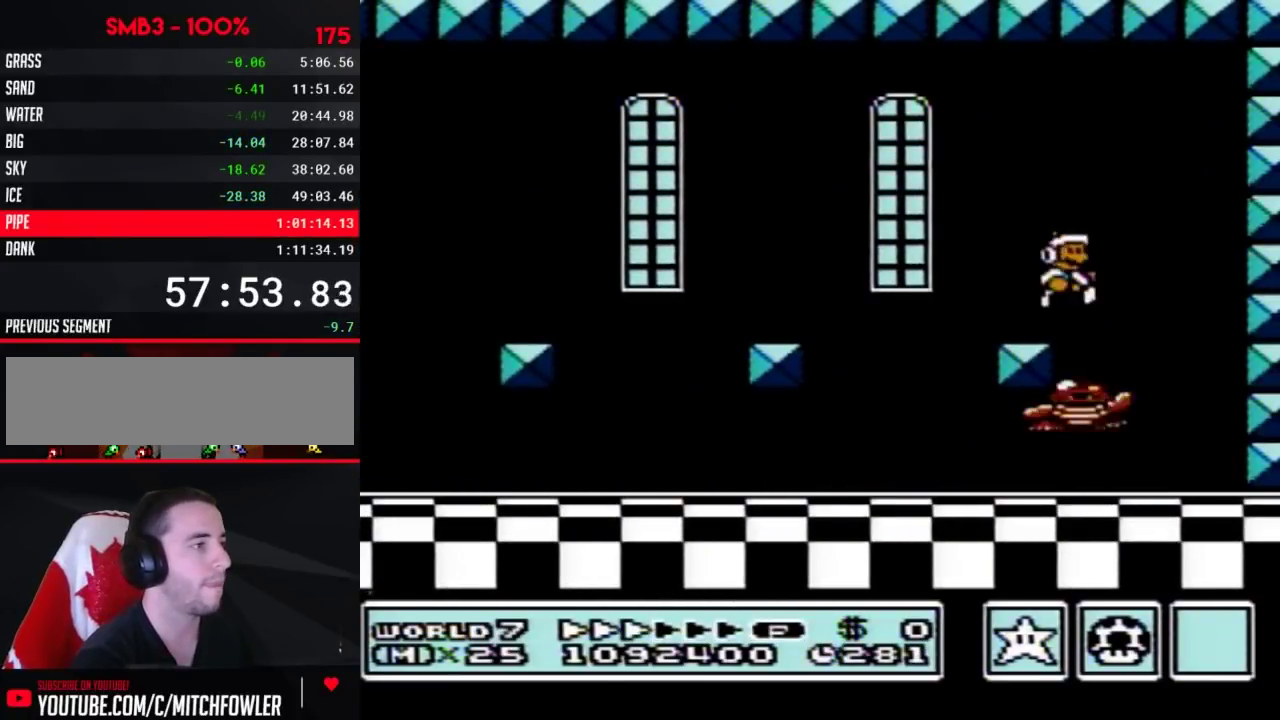
{"buttons": [], "events": [[17, "DPAD_RIGHT", "down"], [50, "B", "up"], [100, "DPAD_RIGHT", "up"]]}